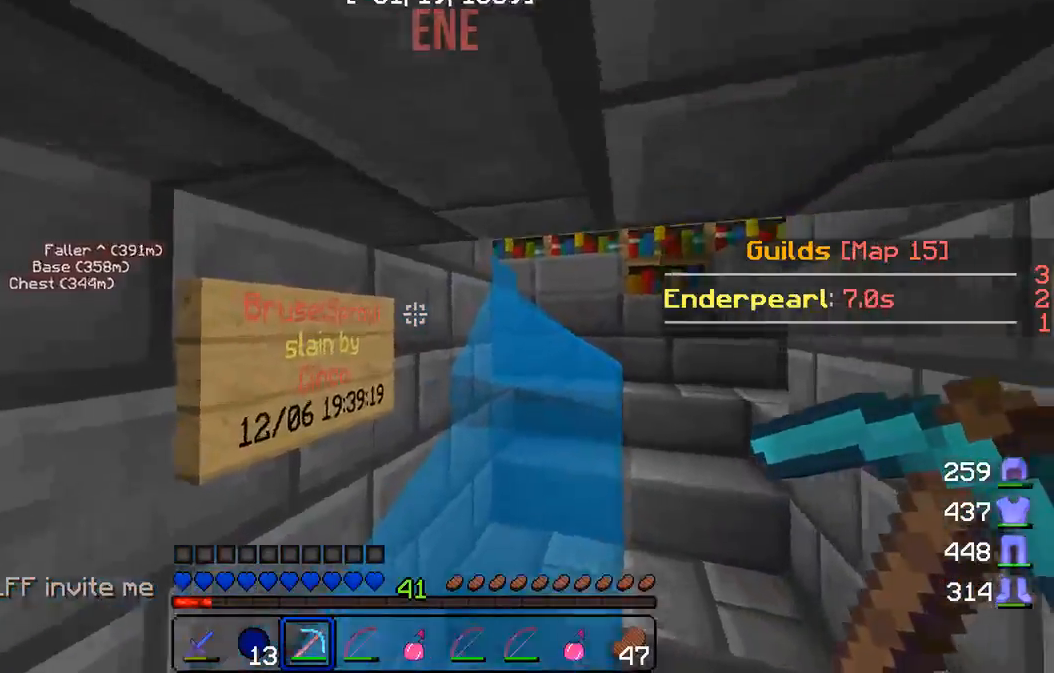
Gameplay with keyboard and mouse; each line is a JSON object with the keys and mouse buttons held at the frame after it. "events" lists presses ("down") and releases ("up") of "a", "d", "s", "w", "mouse_left" and "mouse_right" between this image and that frame as [ms after this image, input, new state], when the widget could be followed in between. "mouse_left", "mouse_right" = the "left", "right" buttons of the "mouse" list. No other keys are recorded. Fast repeated clicks can show as one long hold. Mouse movement is not recorded.
{"keys": ["d", "w"], "mouse": [], "events": [[100, "a", "down"], [183, "a", "up"], [183, "d", "down"]]}
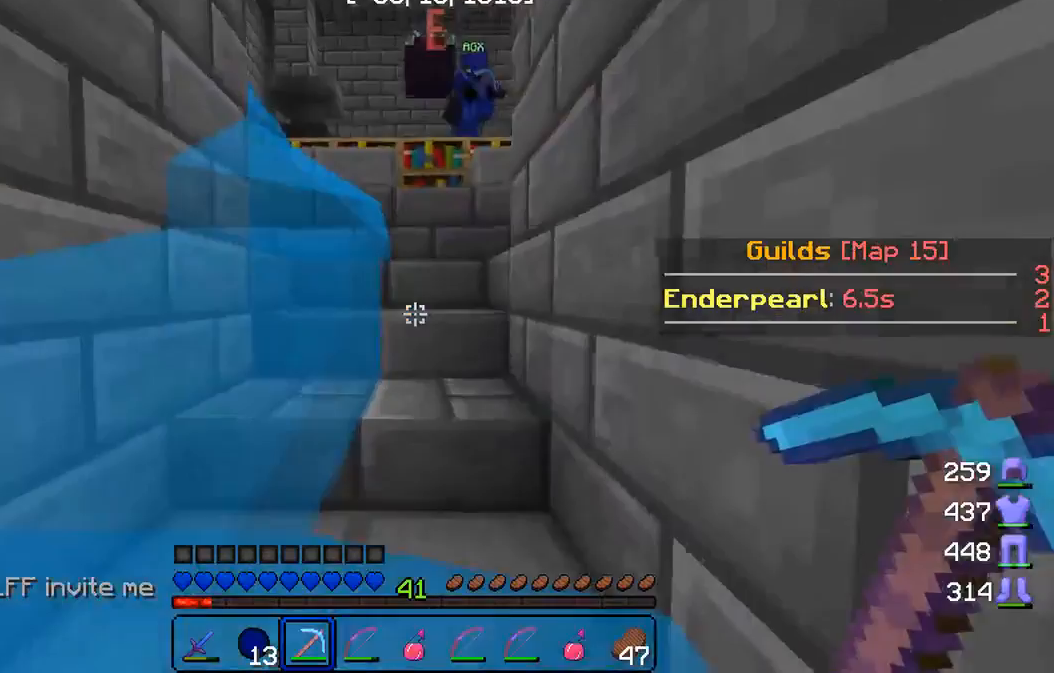
{"keys": ["w"], "mouse": [], "events": [[100, "d", "up"]]}
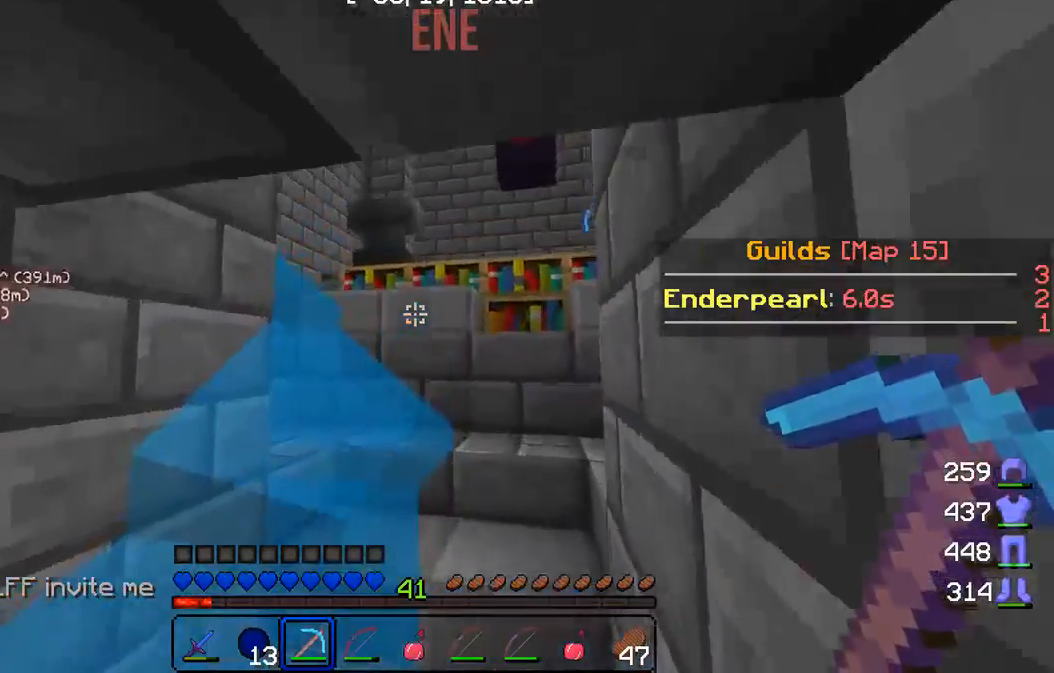
{"keys": ["w"], "mouse": [], "events": []}
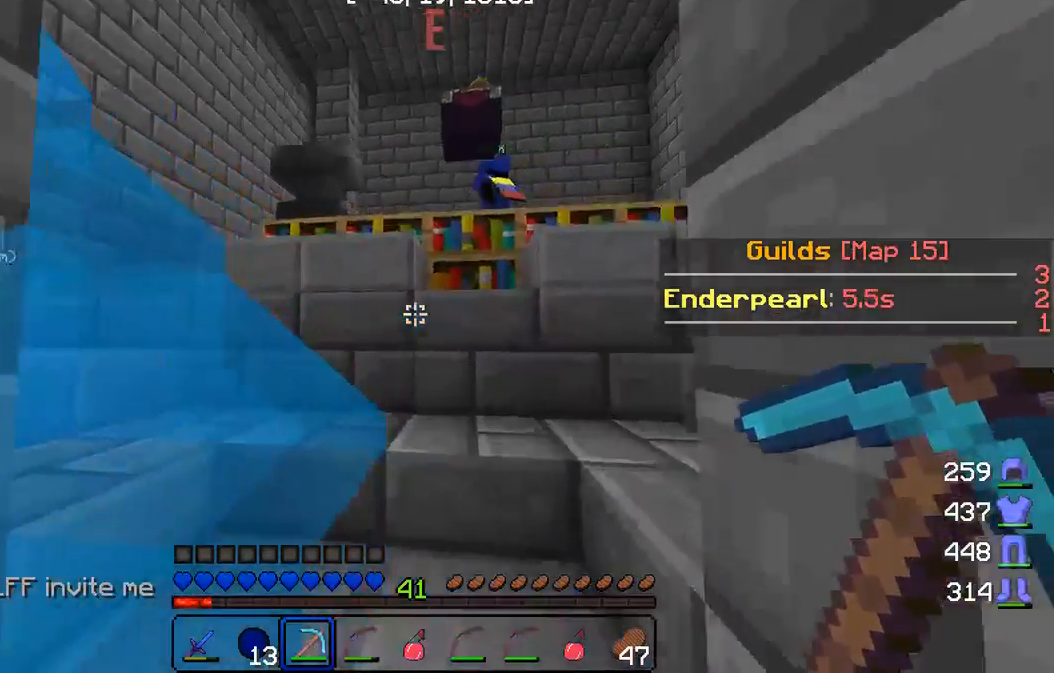
{"keys": ["w"], "mouse": [], "events": []}
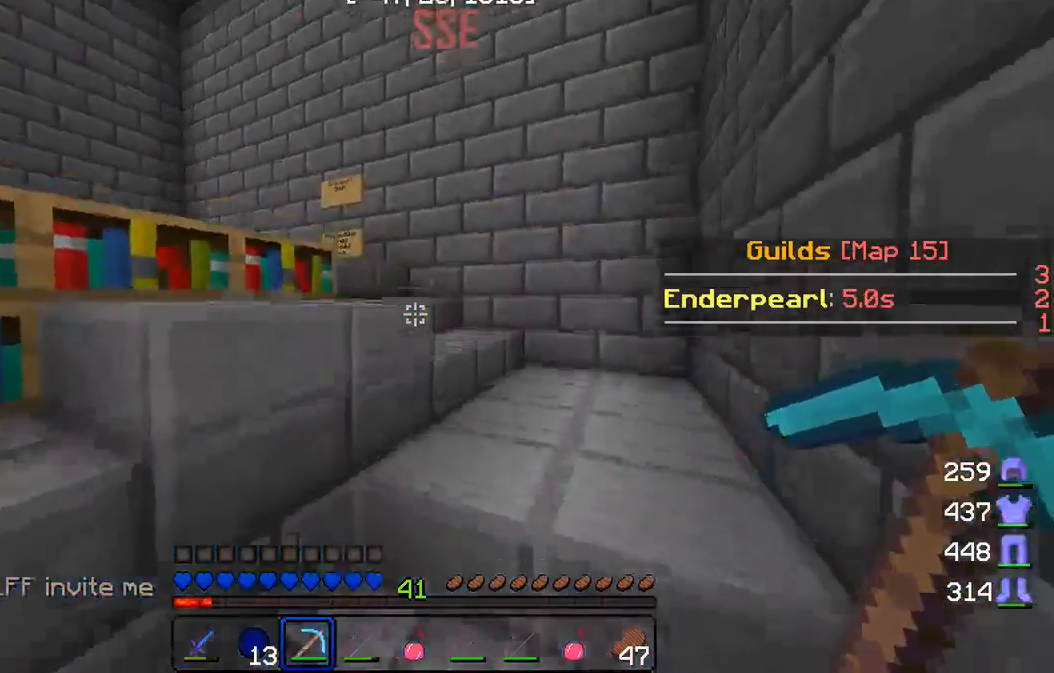
{"keys": ["w"], "mouse": [], "events": []}
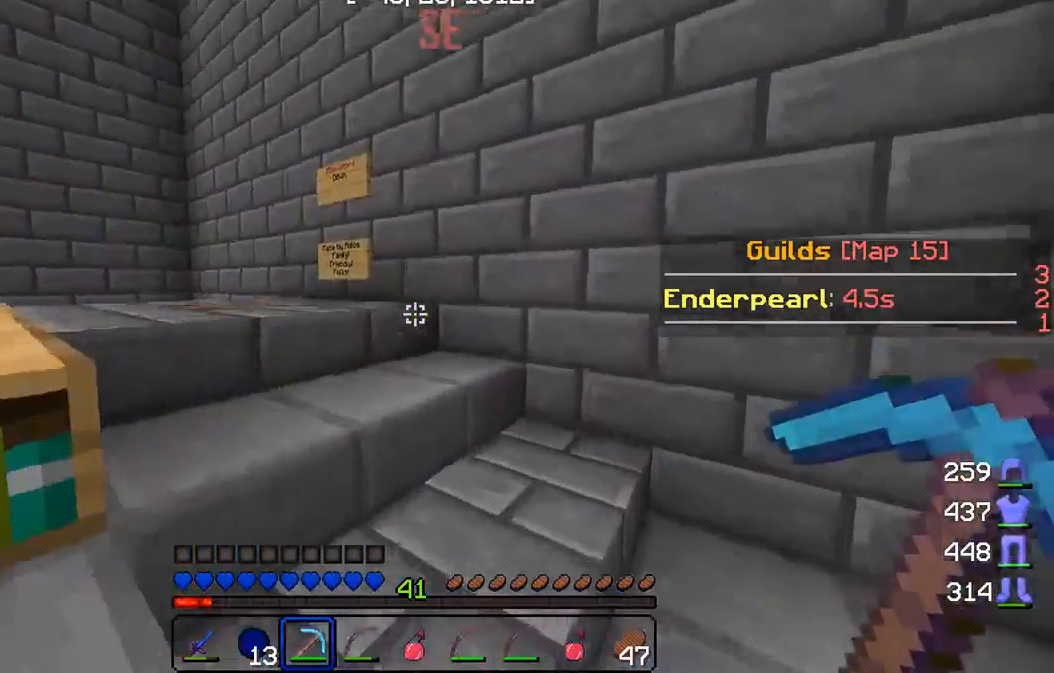
{"keys": ["a", "w"], "mouse": [], "events": [[33, "a", "down"]]}
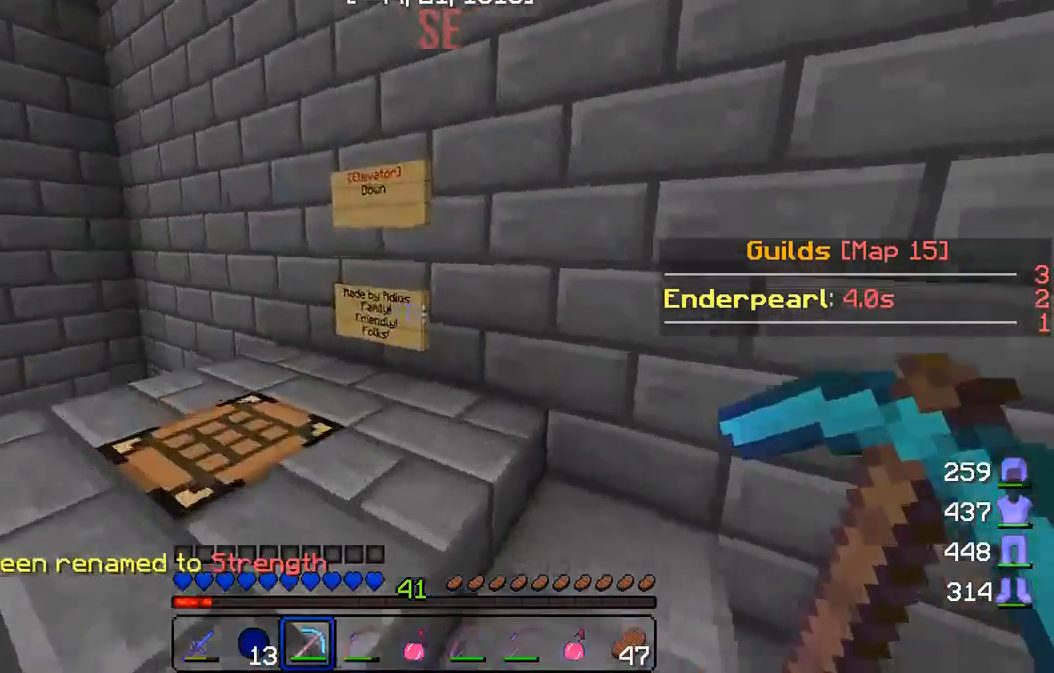
{"keys": [], "mouse": [], "events": [[50, "a", "up"], [100, "w", "up"]]}
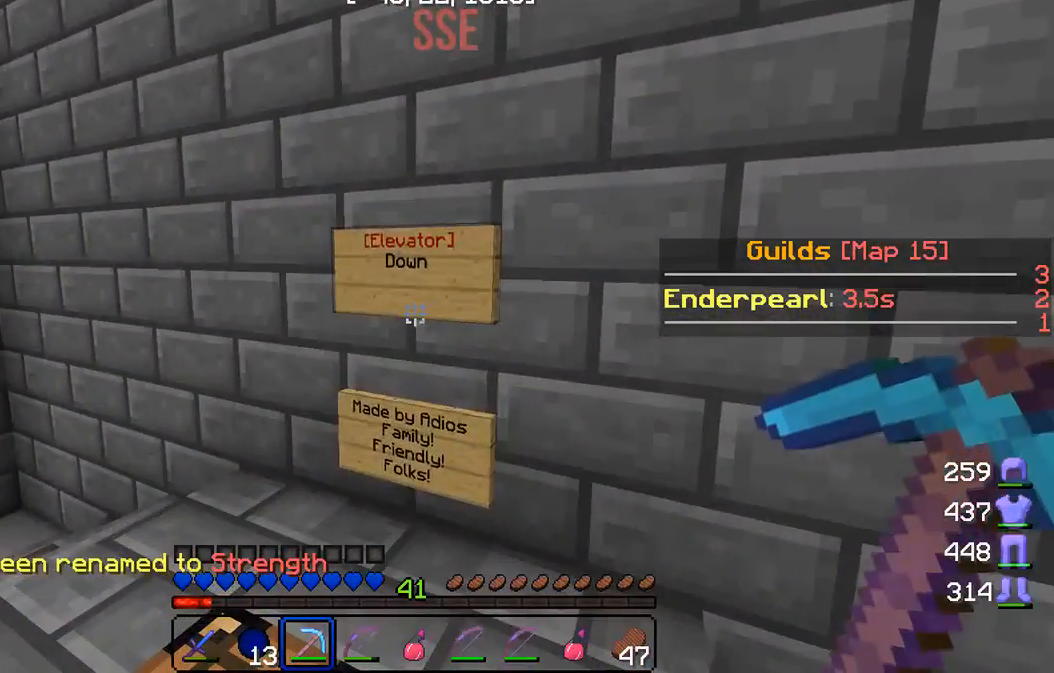
{"keys": [], "mouse": [], "events": [[200, "mouse_right", "down"], [317, "mouse_right", "up"]]}
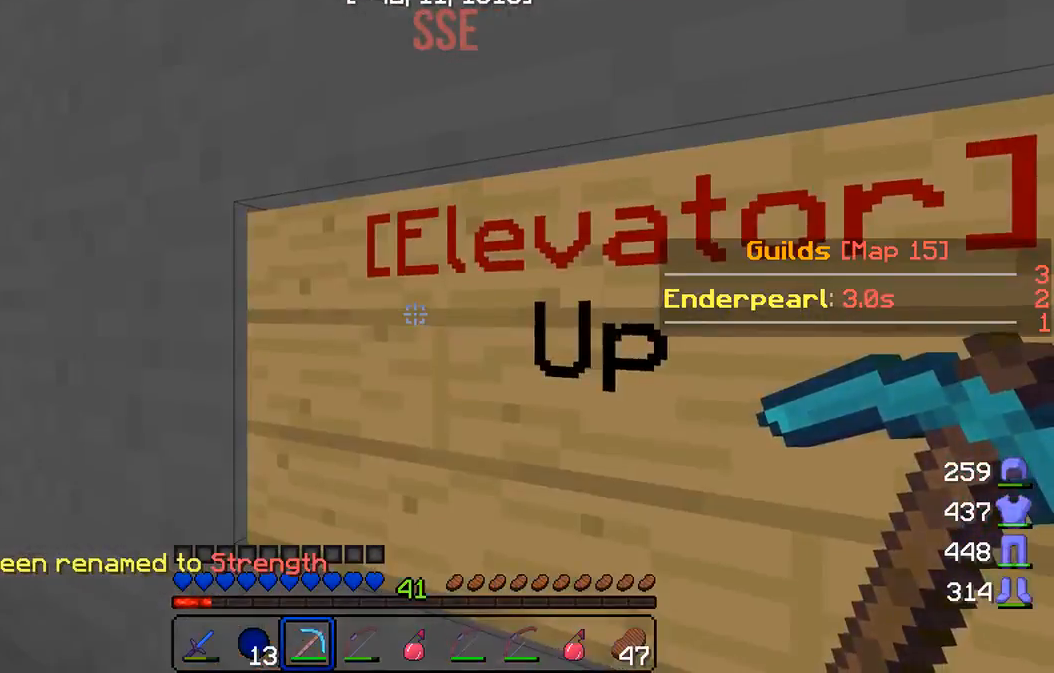
{"keys": [], "mouse": [], "events": [[283, "s", "down"], [433, "s", "up"]]}
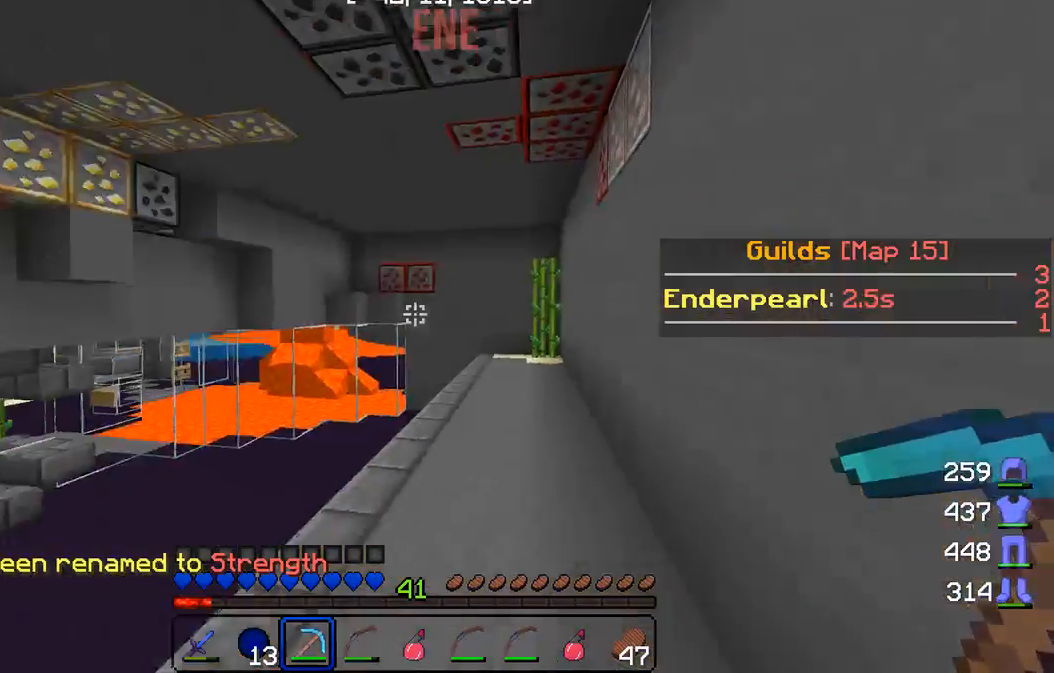
{"keys": ["d", "w"], "mouse": [], "events": [[83, "d", "down"], [283, "d", "up"], [367, "w", "down"], [383, "d", "down"]]}
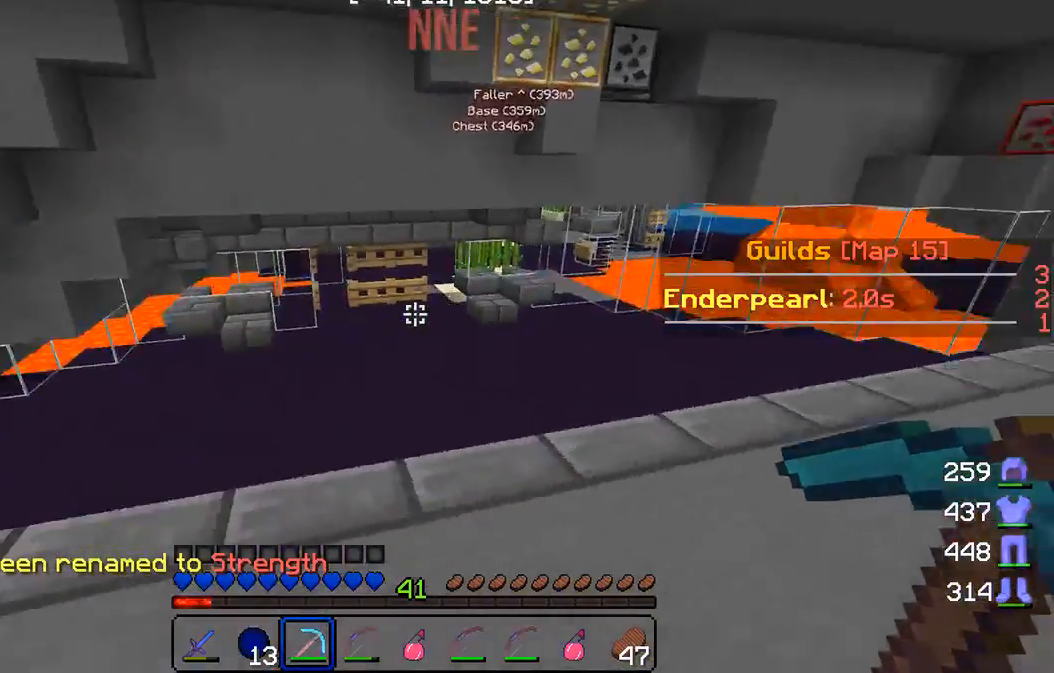
{"keys": [], "mouse": [], "events": [[200, "d", "up"], [200, "w", "up"]]}
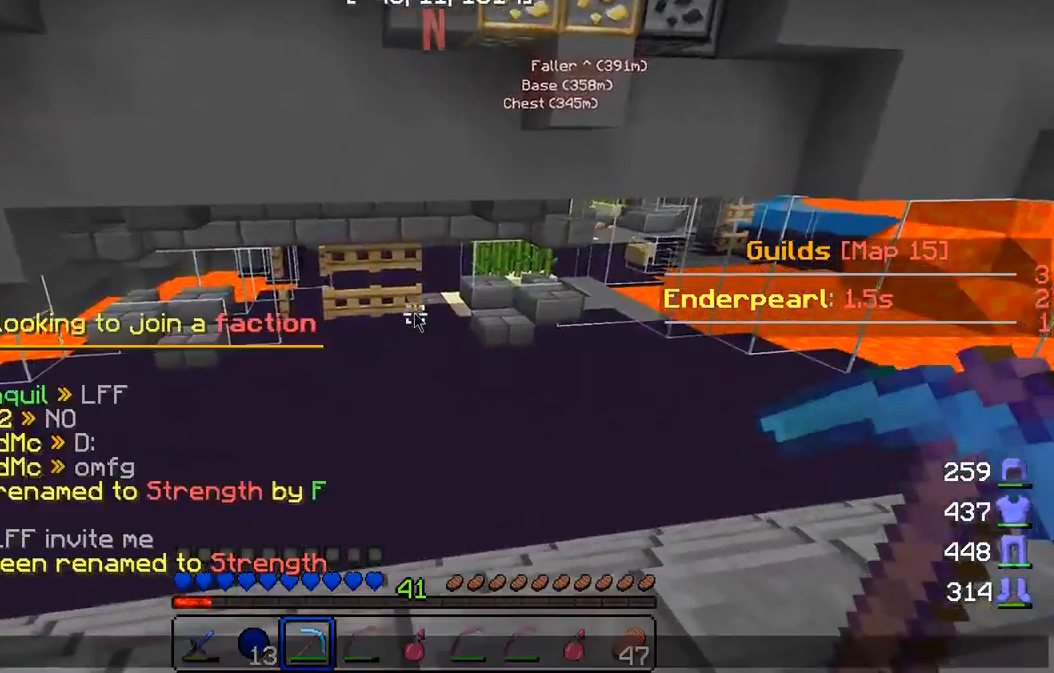
{"keys": ["d"], "mouse": [], "events": [[500, "d", "down"]]}
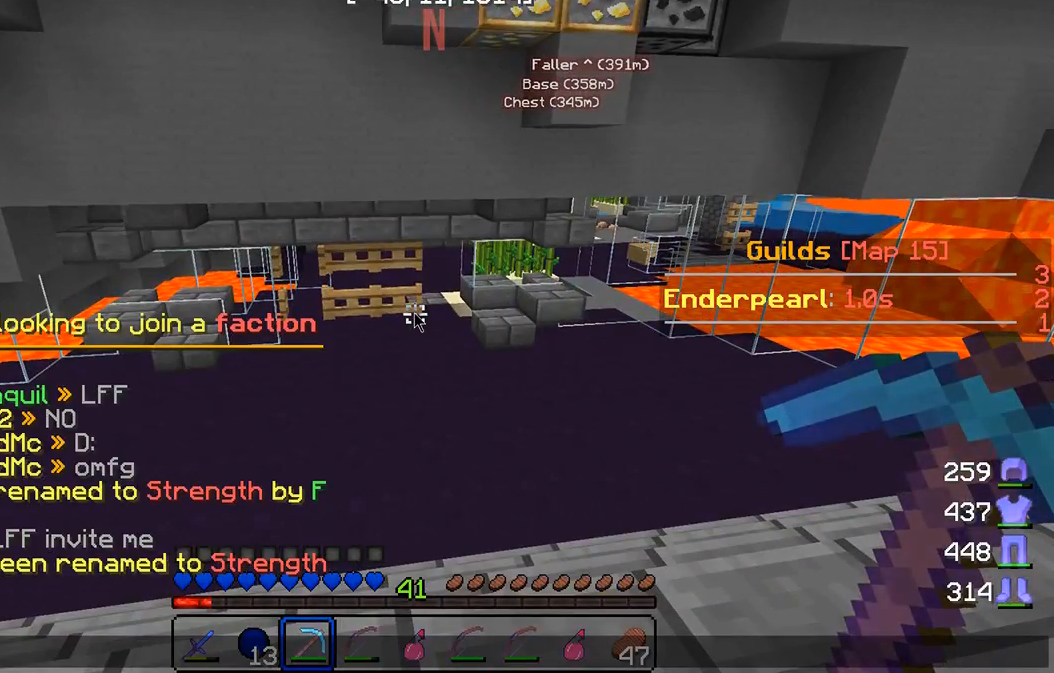
{"keys": [], "mouse": [], "events": [[83, "d", "up"], [200, "w", "down"], [300, "w", "up"]]}
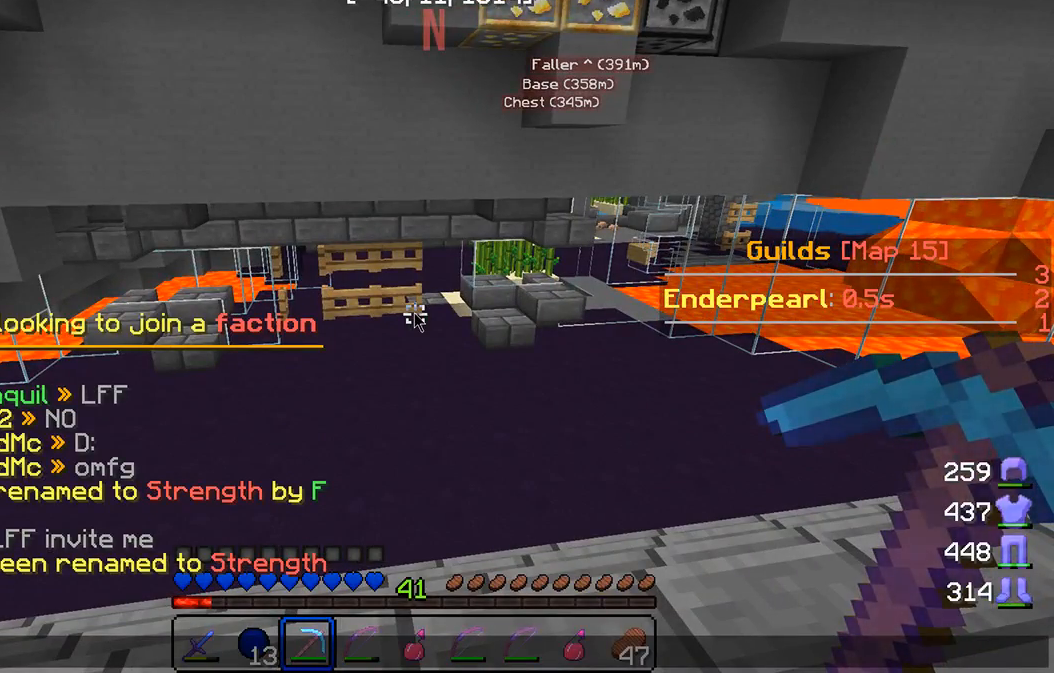
{"keys": [], "mouse": [], "events": []}
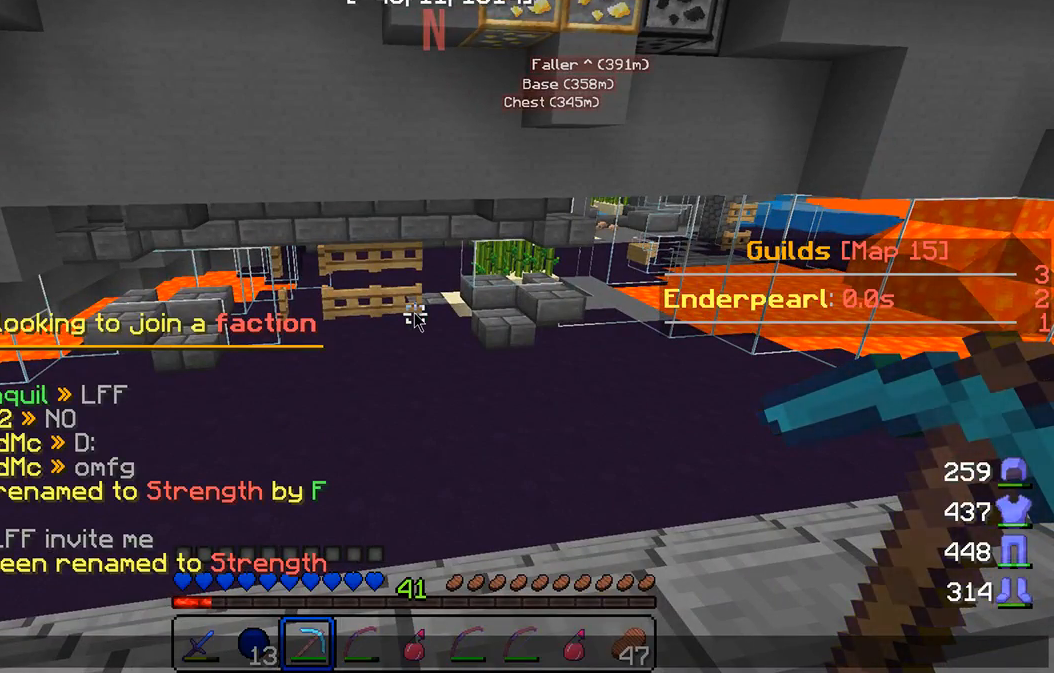
{"keys": [], "mouse": [], "events": []}
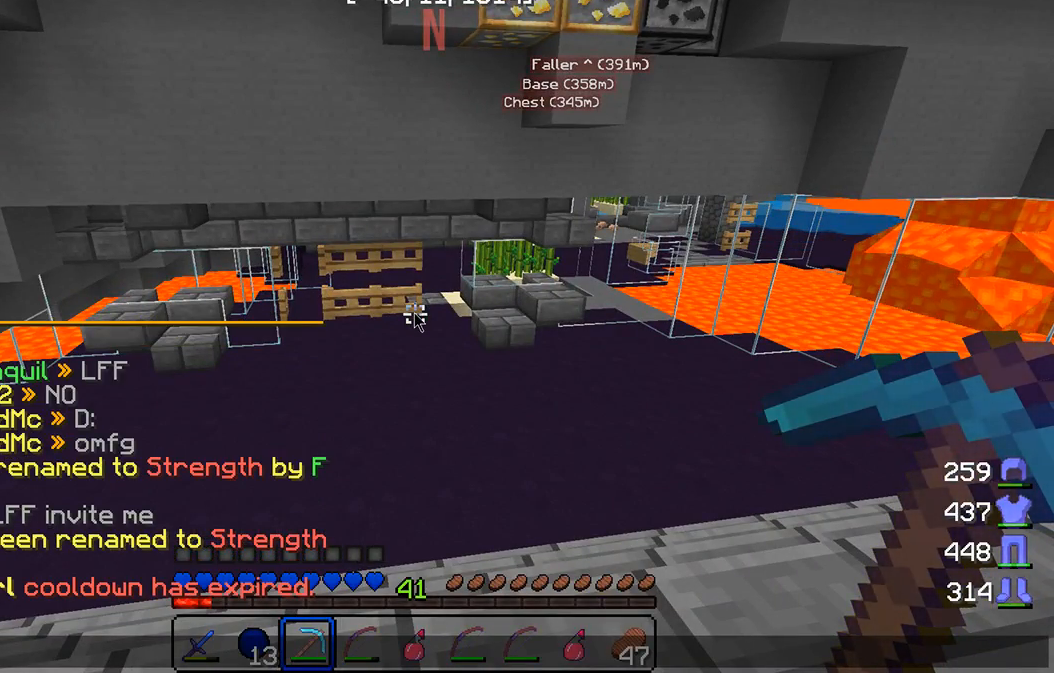
{"keys": [], "mouse": [], "events": [[17, "a", "down"], [100, "a", "up"]]}
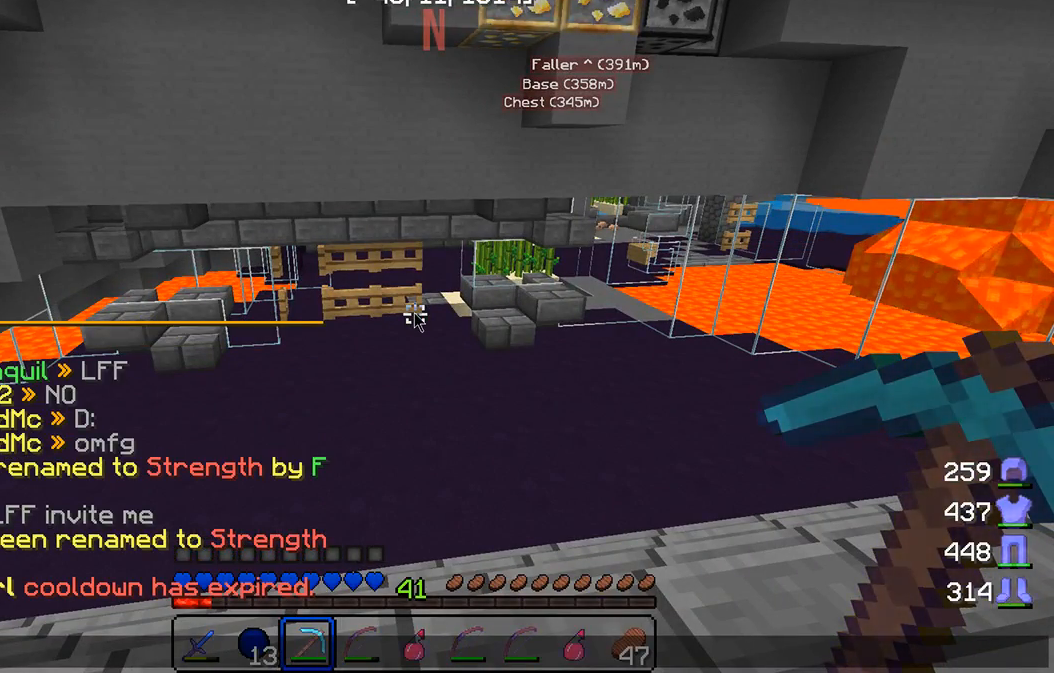
{"keys": [], "mouse": [], "events": []}
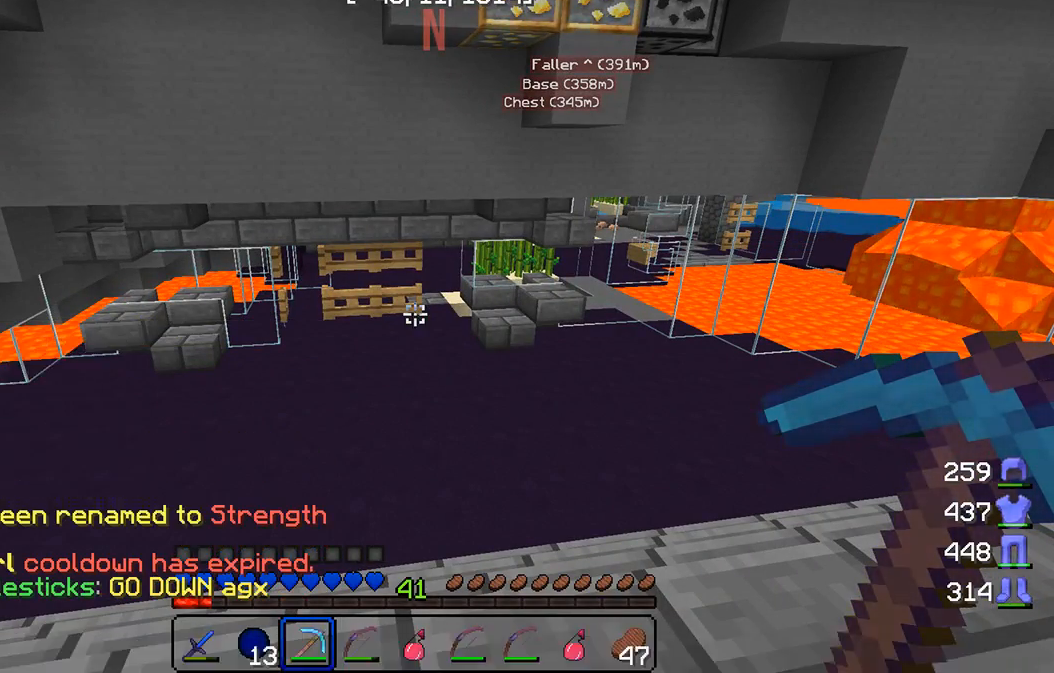
{"keys": [], "mouse": [], "events": []}
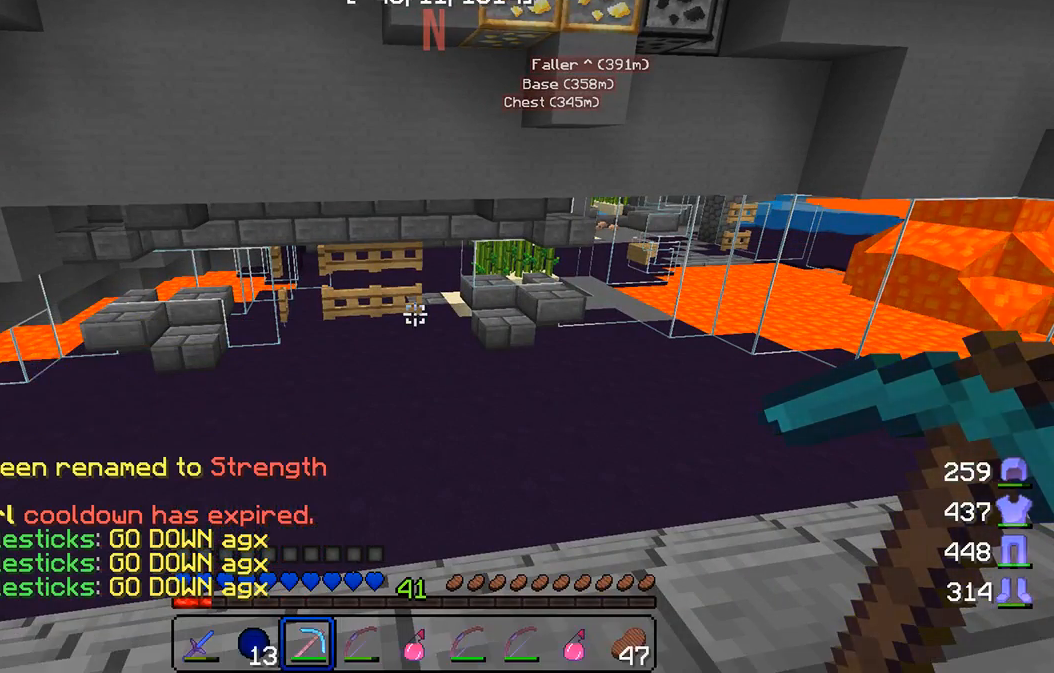
{"keys": ["w"], "mouse": [], "events": [[400, "w", "down"]]}
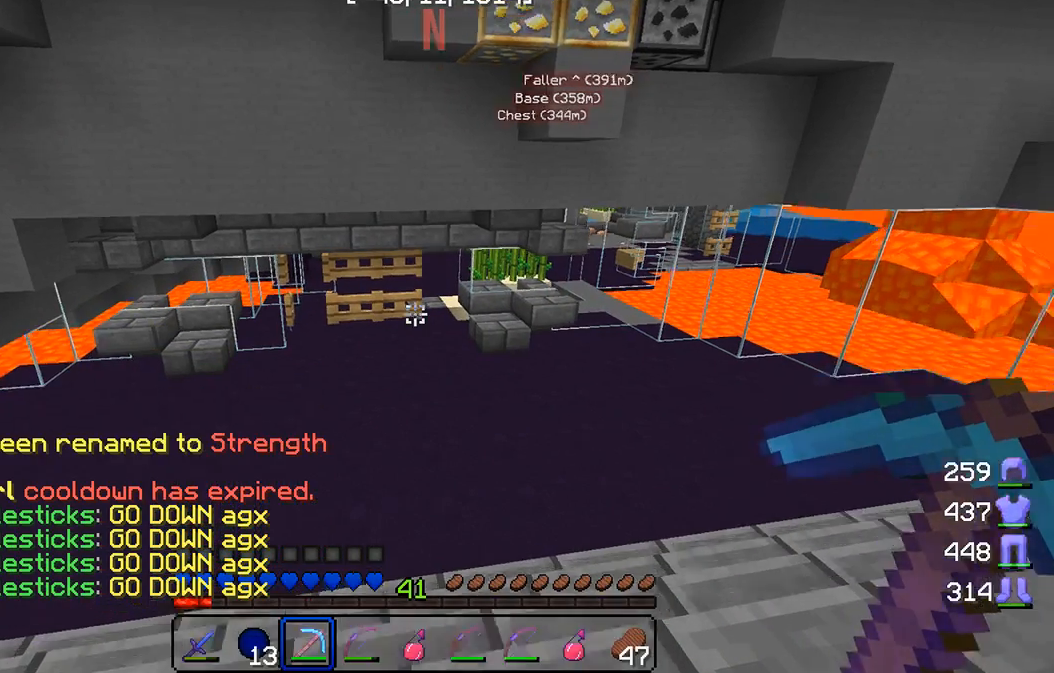
{"keys": ["a", "w"], "mouse": [], "events": [[417, "a", "down"]]}
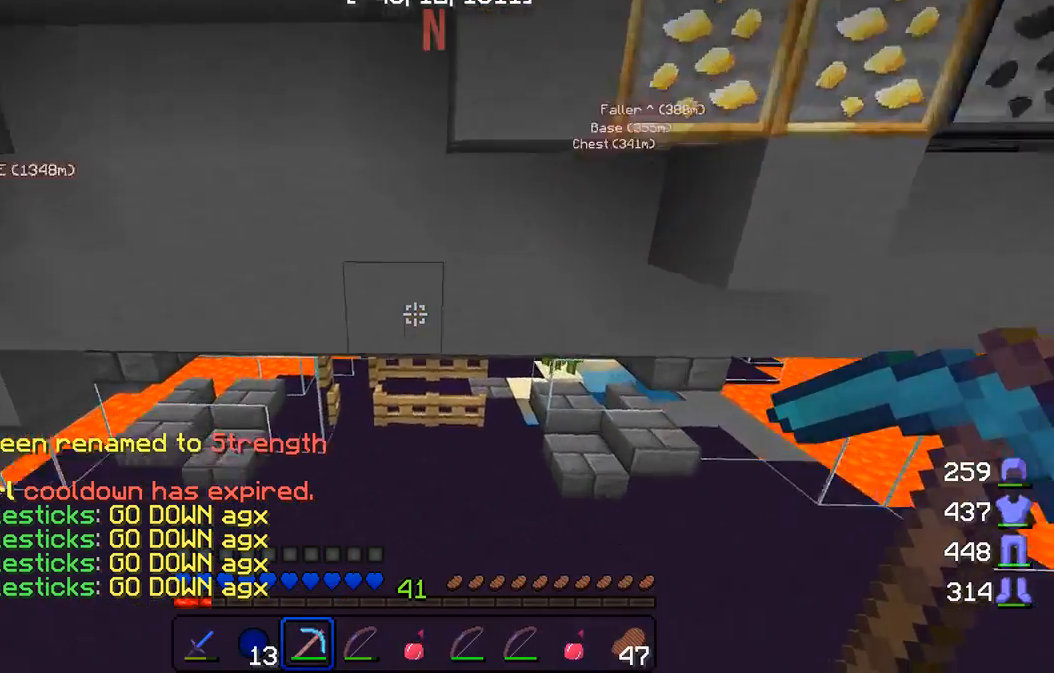
{"keys": ["w"], "mouse": [], "events": [[133, "a", "up"]]}
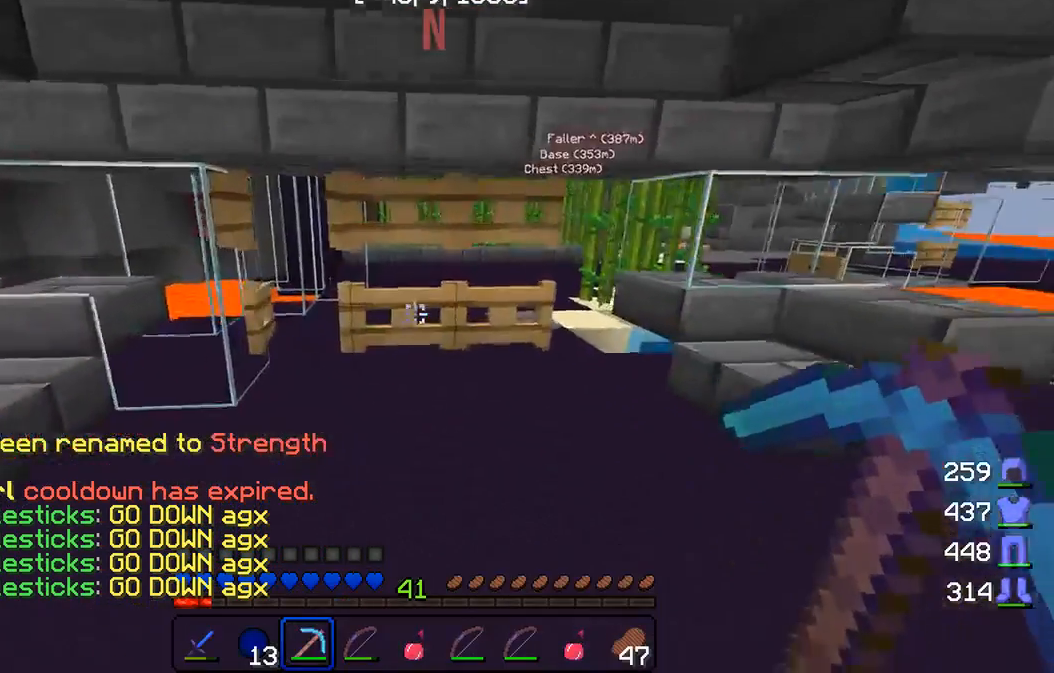
{"keys": ["w"], "mouse": [], "events": [[17, "mouse_right", "down"], [117, "mouse_right", "up"], [233, "mouse_right", "down"], [350, "mouse_right", "up"]]}
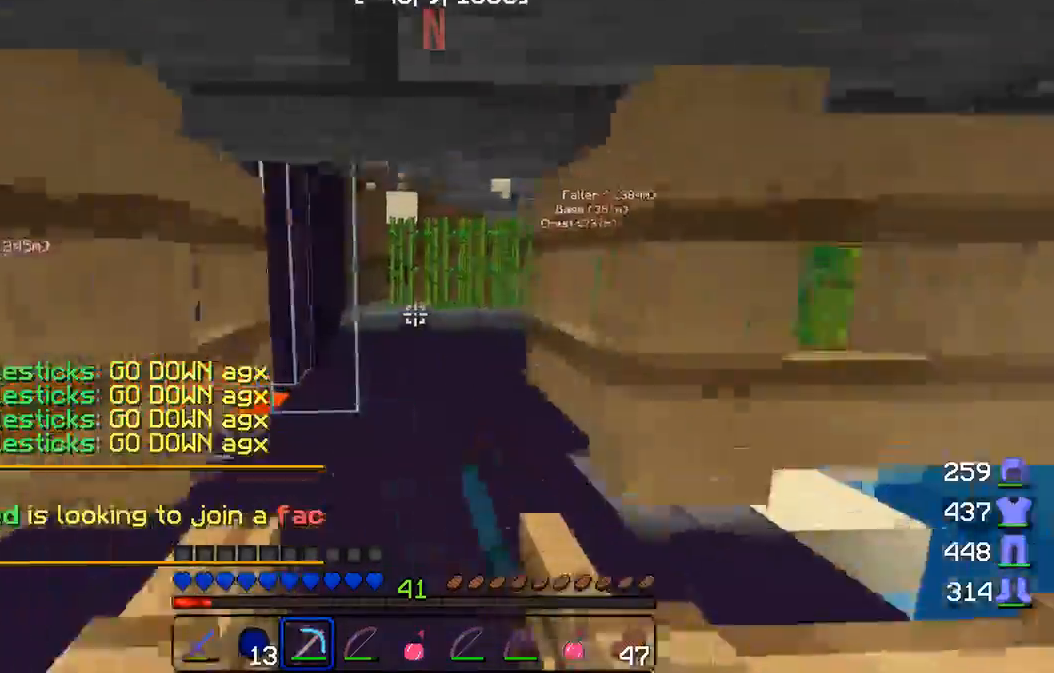
{"keys": ["w"], "mouse": [], "events": []}
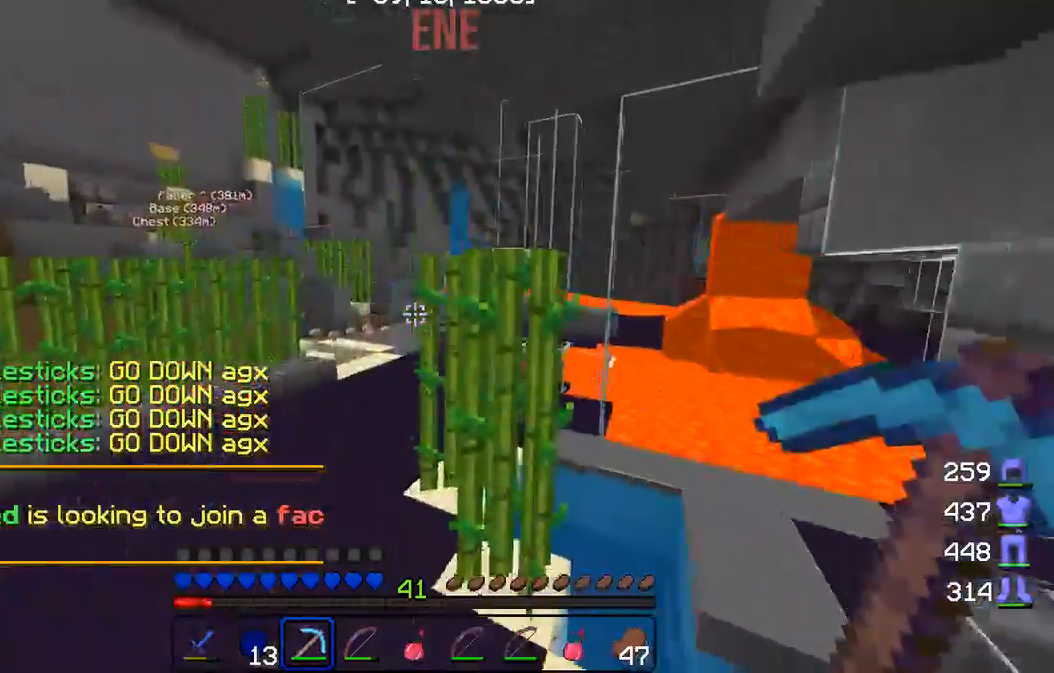
{"keys": [], "mouse": [], "events": [[467, "w", "up"]]}
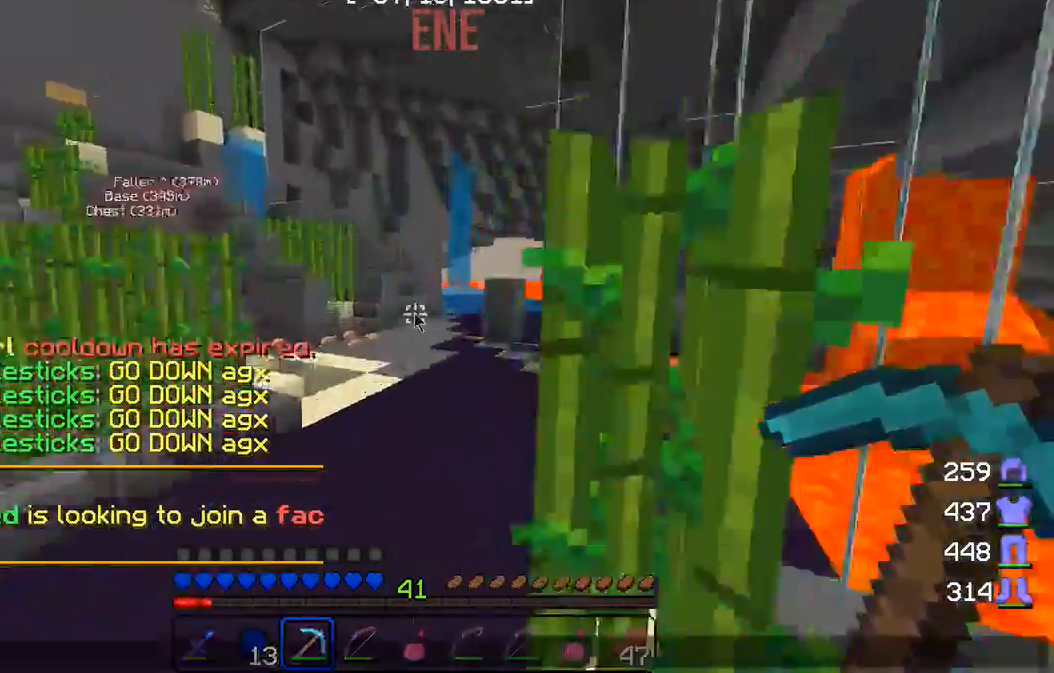
{"keys": [], "mouse": [], "events": []}
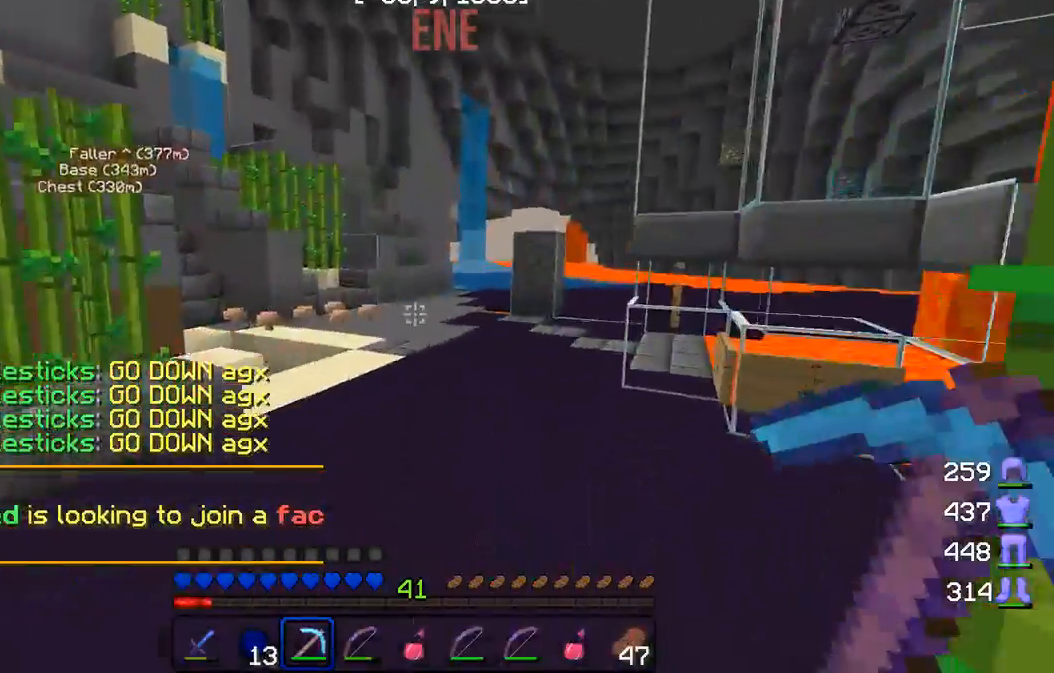
{"keys": ["d"], "mouse": [], "events": [[150, "s", "down"], [400, "d", "down"], [450, "s", "up"]]}
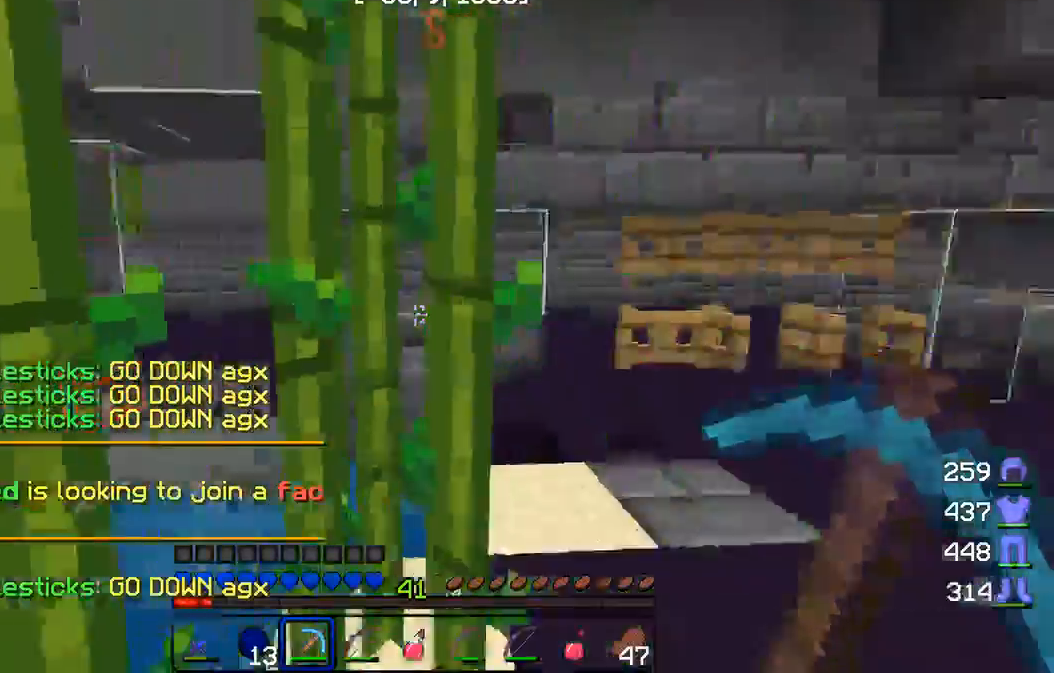
{"keys": ["a", "w"], "mouse": [], "events": [[100, "w", "down"], [267, "d", "up"], [283, "a", "down"]]}
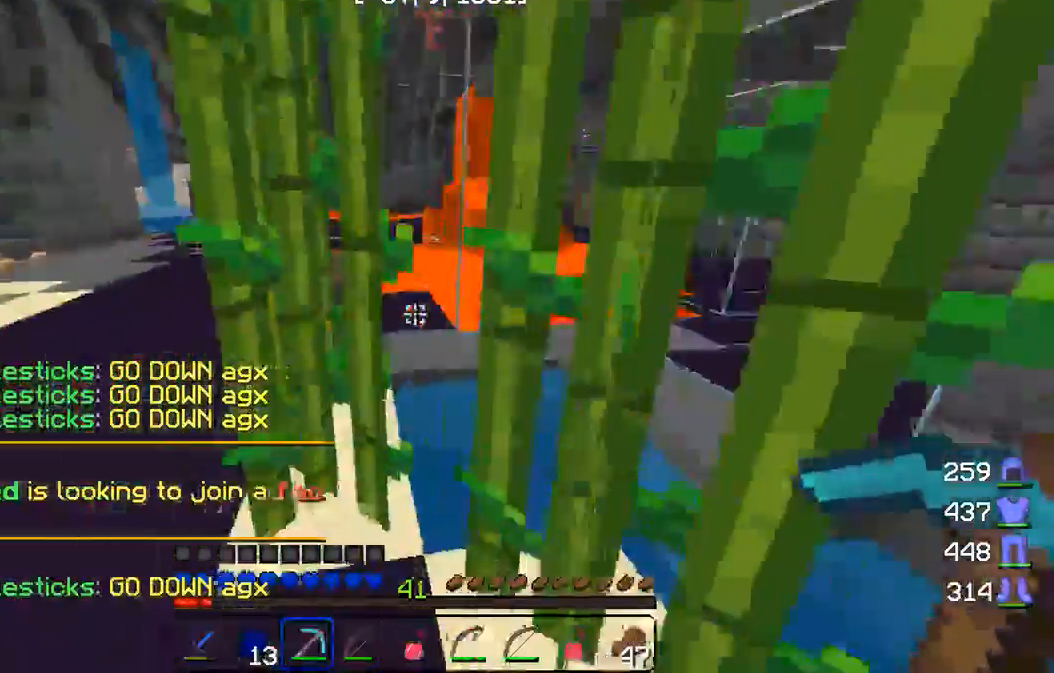
{"keys": ["a", "w"], "mouse": [], "events": []}
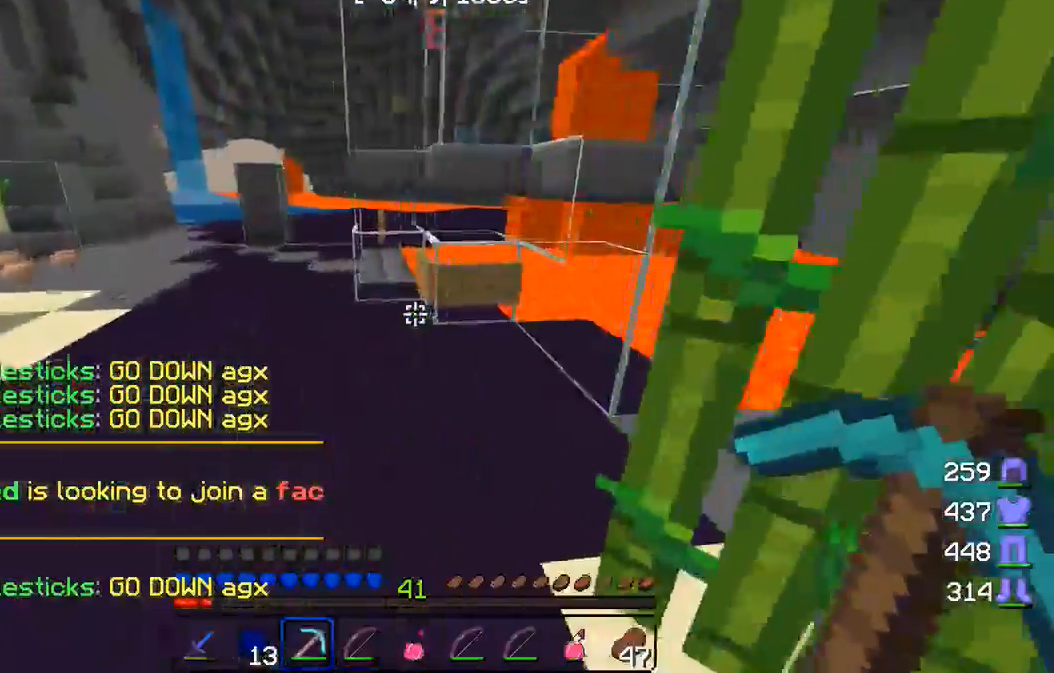
{"keys": [], "mouse": [], "events": [[67, "a", "up"], [167, "w", "up"]]}